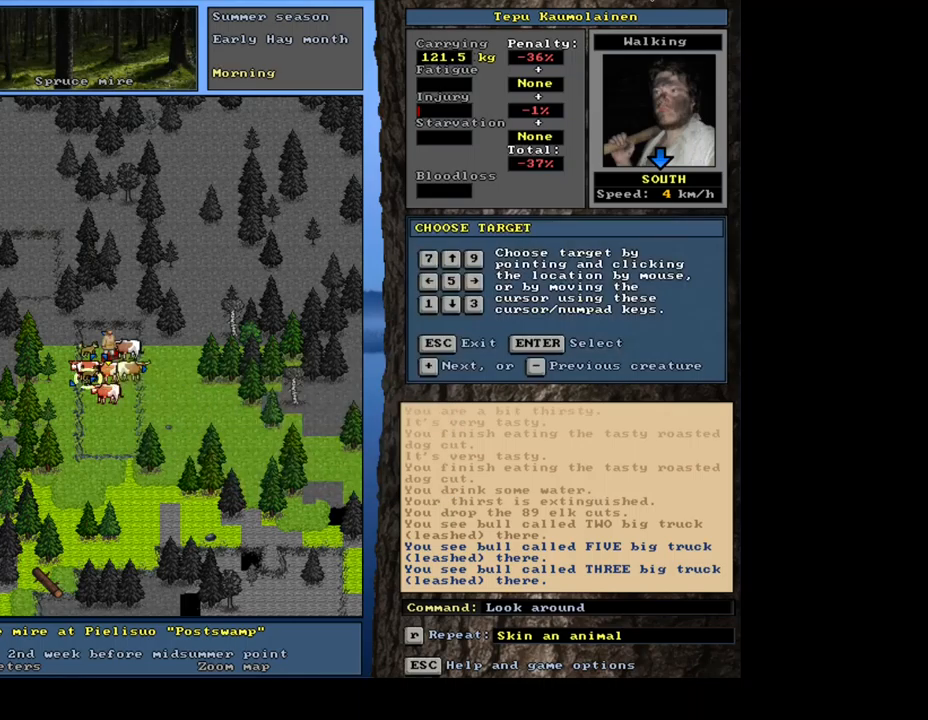
Gameplay with keyboard and mouse; each line is a JSON object with the keys and mouse buttons held at the frame after it. "events" lists presses ("down") and releases ("up") of ".", "/", "0", "1", "2", "3", "4", "5", "6", "7", "8", "9", "a", "alt_l", "alt_r", "b", "backslash", "backspace", "c", "caps_lock", "comma", "ctrl_l", "ctrl_r", "d", "down", "e", "equals", "escape", "f", "f1", "f10", "f11", "f12", "f2", "f3", "f4", "f5", "f6", "f7", "f8", "f9", "g", "h", "i", "j", "k", "l", "lbracket", "left", "m", "minus", "n", "num0", "num1", "num2", "num3", "num4", "num5", "num6", "num7", "num8", "num9", "o", "p", "q", "quote", "r", "rbracket", "return", "right", "s", "semicolon", "shift_l", "shift_r", "space", "super_l", "super_r", "t", "tab", "tilde", "u", "up", "v", "w", "x", "y", "z", "mouse_left", "mouse_wheel", "mouse_right", "mouse_mb4" and "mouse_mb5" between this image and that frame as [ms after this image, input, new state], when the widget could be followed in between. "mouse_left", "mouse_wheel", "mouse_right", "mouse_mb4", "mouse_mb5" = the "left", "wheel", "right", "mb4", "mb5" buttons of the "mouse" list. No other keys are recorded. "wheel" means that the mouse wheel is clicked or scrolled. Mouse movement is not recorded. Not read: other_keys.
{"keys": [], "mouse": [], "events": []}
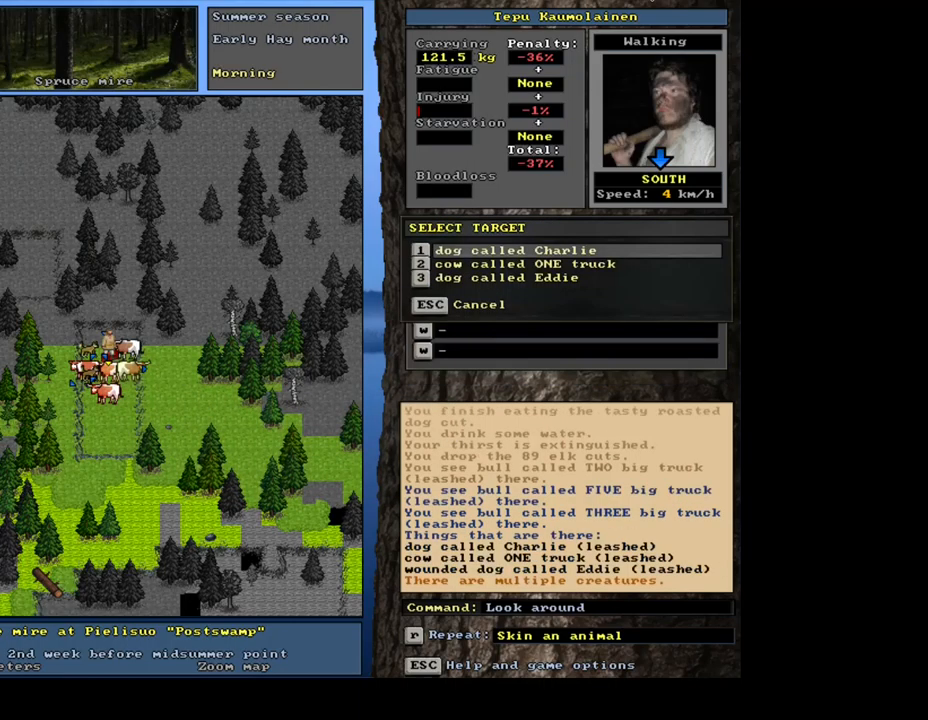
{"keys": ["escape"], "mouse": [], "events": [[433, "escape", "down"]]}
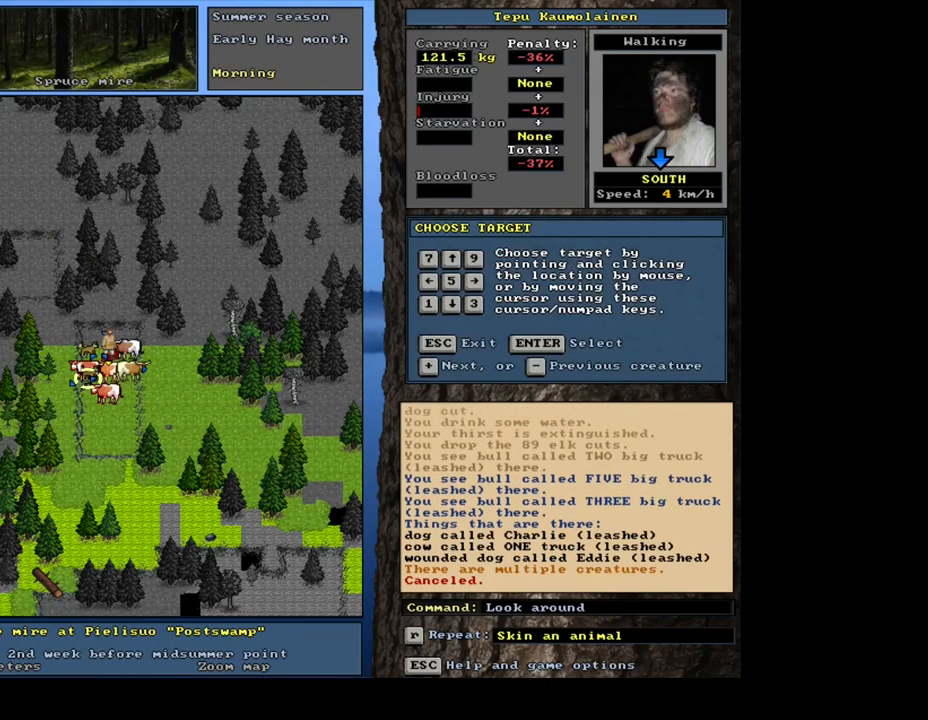
{"keys": [], "mouse": [], "events": [[33, "escape", "up"], [100, "escape", "down"], [183, "escape", "up"], [400, "p", "down"], [500, "p", "up"]]}
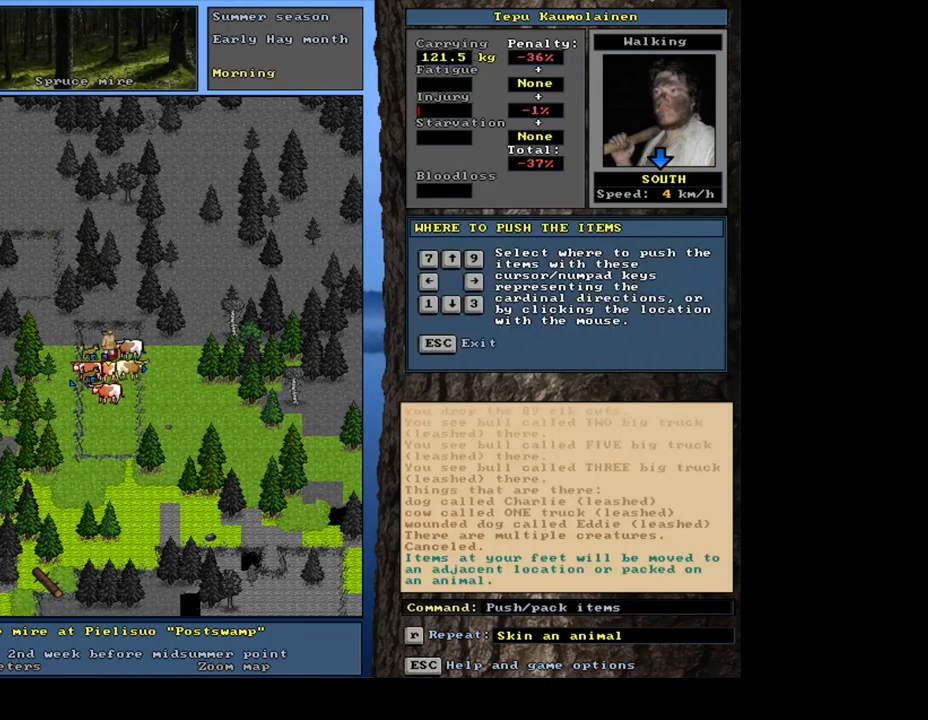
{"keys": [], "mouse": [], "events": [[50, "num1", "down"], [133, "num1", "up"]]}
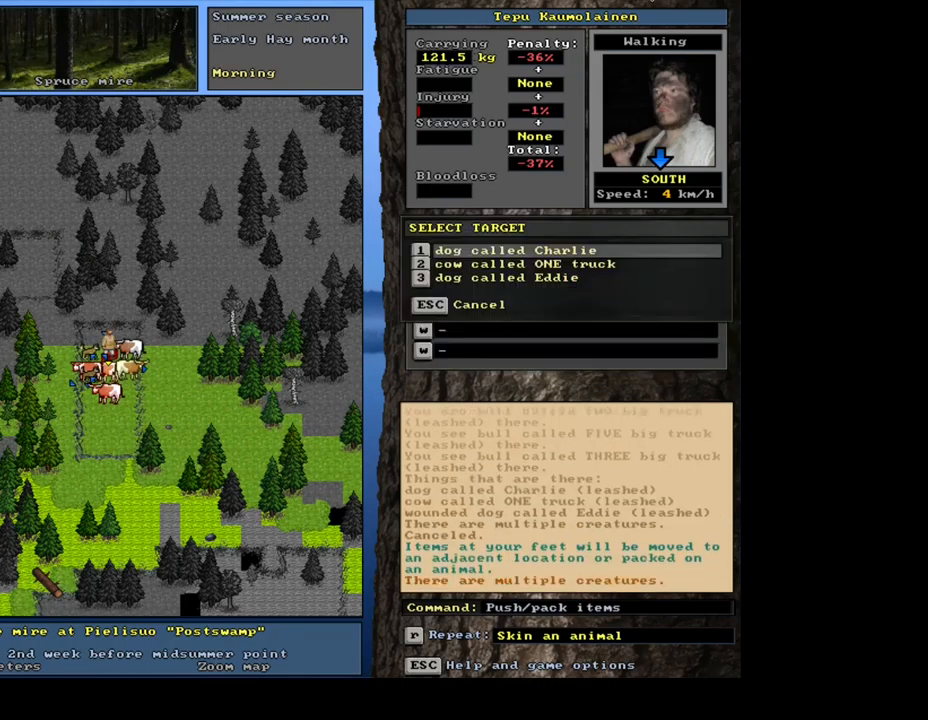
{"keys": [], "mouse": [], "events": [[33, "num2", "down"], [117, "num2", "up"]]}
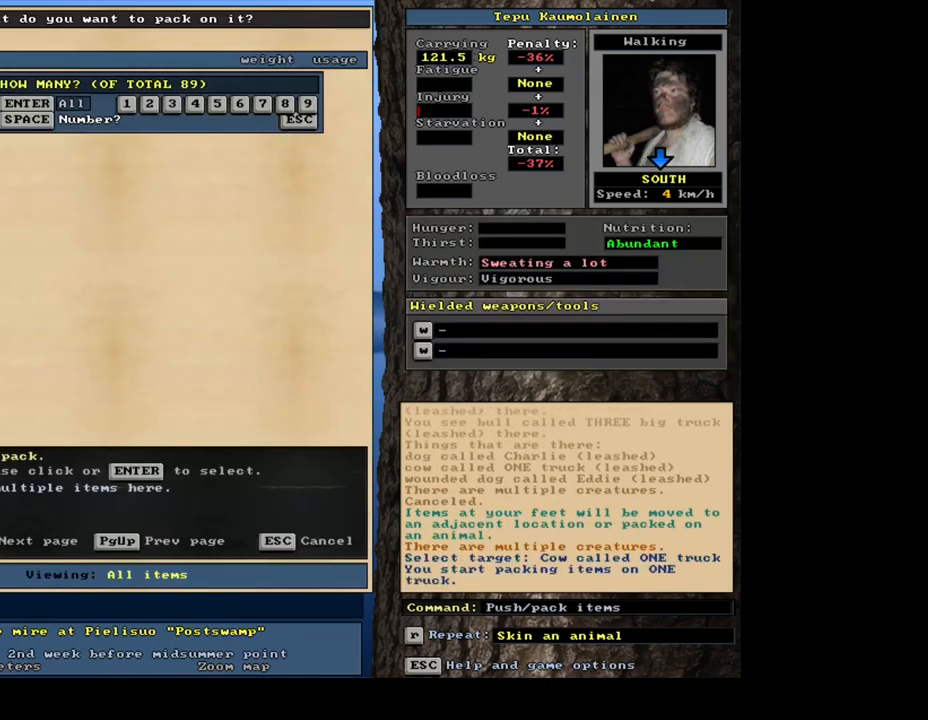
{"keys": [], "mouse": [], "events": []}
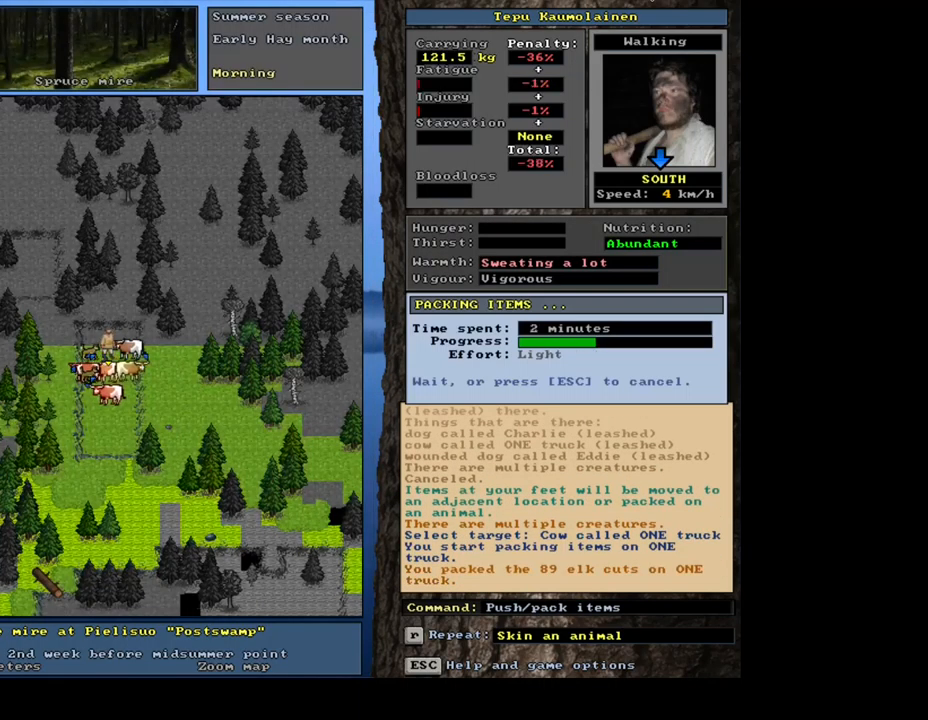
{"keys": [], "mouse": [], "events": []}
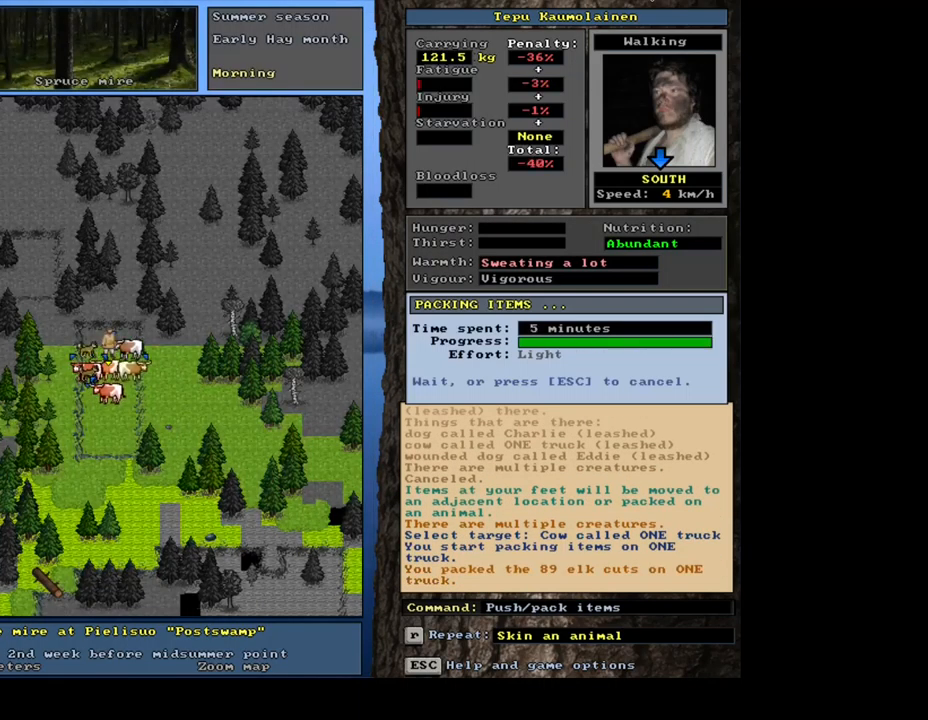
{"keys": [], "mouse": [], "events": []}
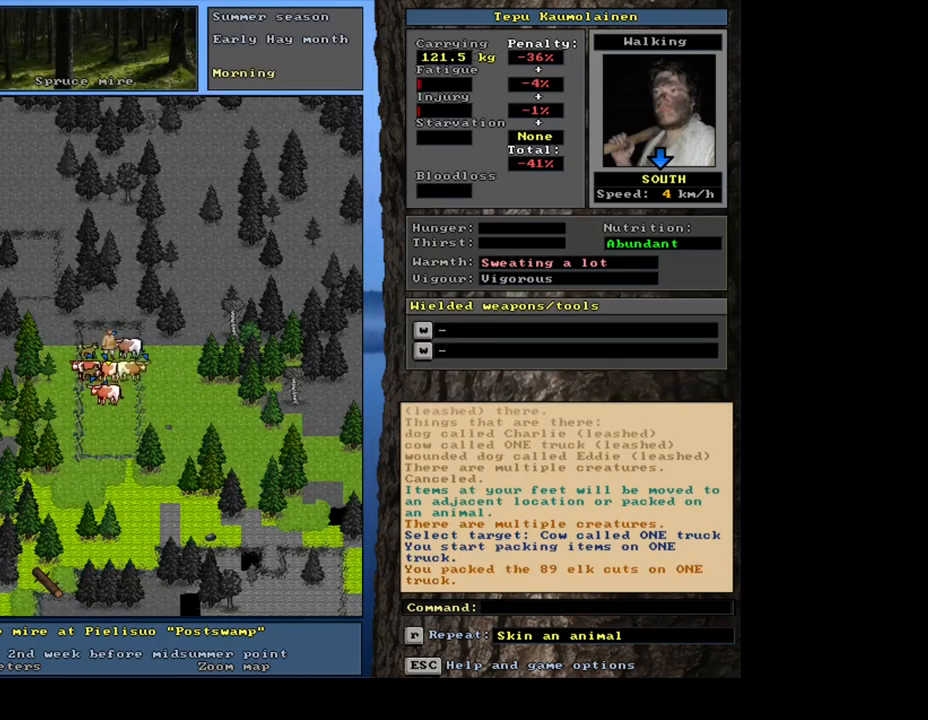
{"keys": [], "mouse": [], "events": []}
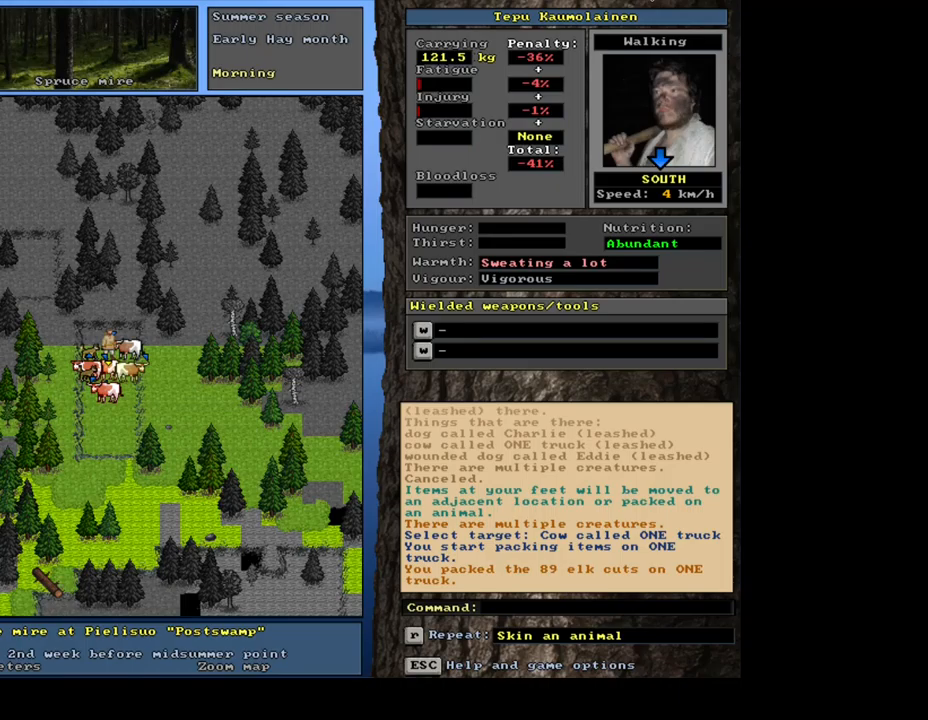
{"keys": ["ctrl_l"], "mouse": [], "events": [[167, "num3", "down"], [284, "num3", "up"], [350, "ctrl_l", "down"], [417, "num2", "down"], [500, "num2", "up"]]}
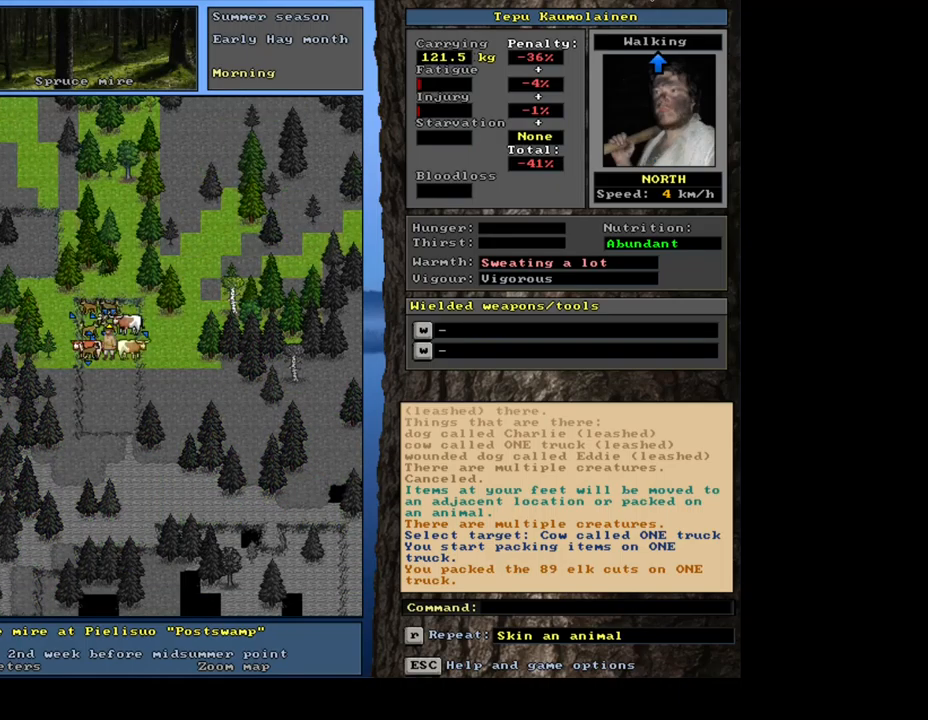
{"keys": ["ctrl_l", "num2"], "mouse": [], "events": [[67, "num2", "down"], [200, "num2", "up"], [250, "num2", "down"], [400, "num2", "up"], [467, "num2", "down"]]}
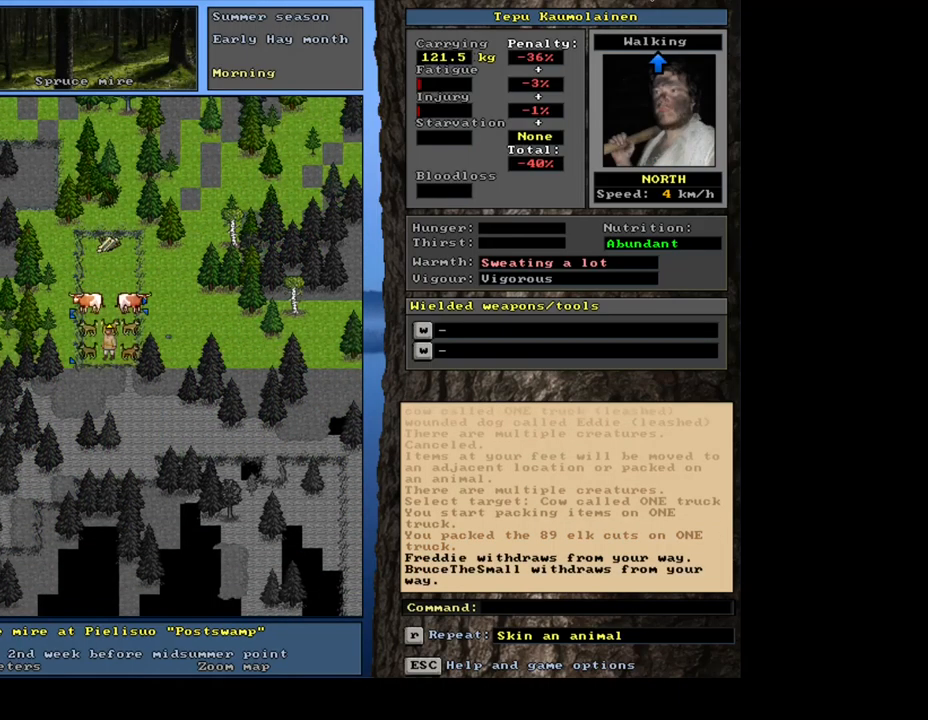
{"keys": ["ctrl_l"], "mouse": [], "events": [[117, "num2", "up"]]}
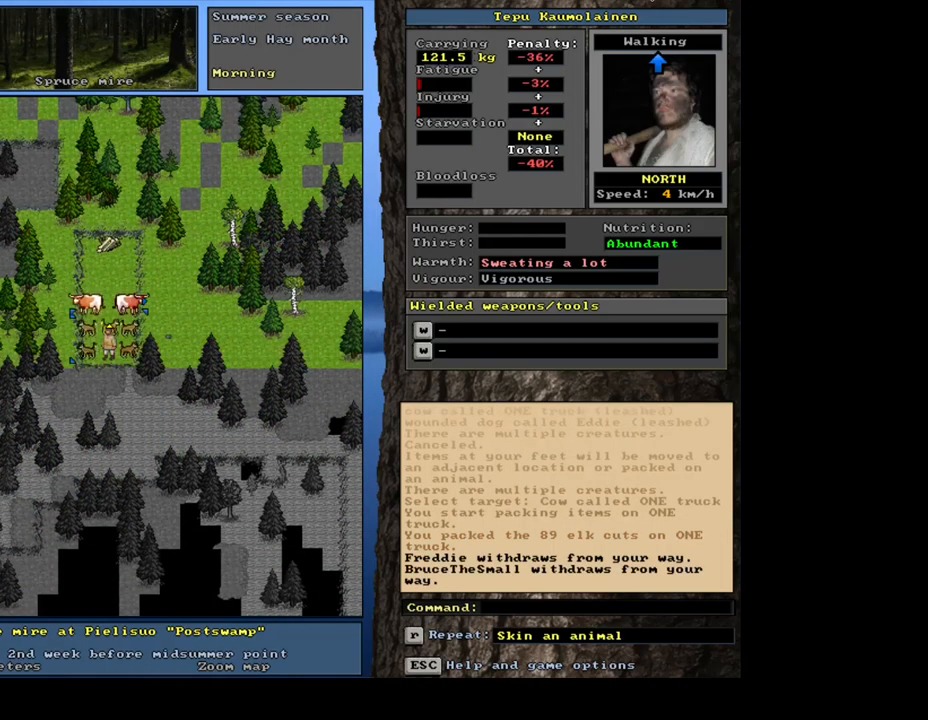
{"keys": ["ctrl_l"], "mouse": [], "events": [[100, "num8", "down"], [134, "num8", "up"], [200, "num8", "down"], [267, "num8", "up"], [350, "num8", "down"], [434, "num8", "up"]]}
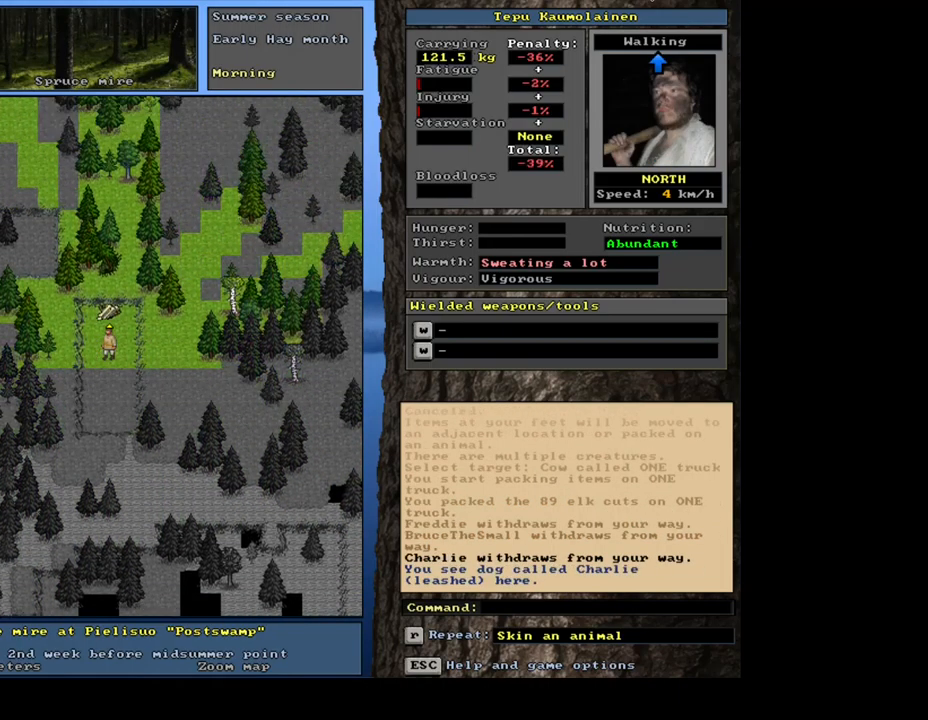
{"keys": [], "mouse": [], "events": [[17, "num8", "down"], [84, "num8", "up"], [167, "num8", "down"], [300, "num8", "up"], [350, "ctrl_l", "up"]]}
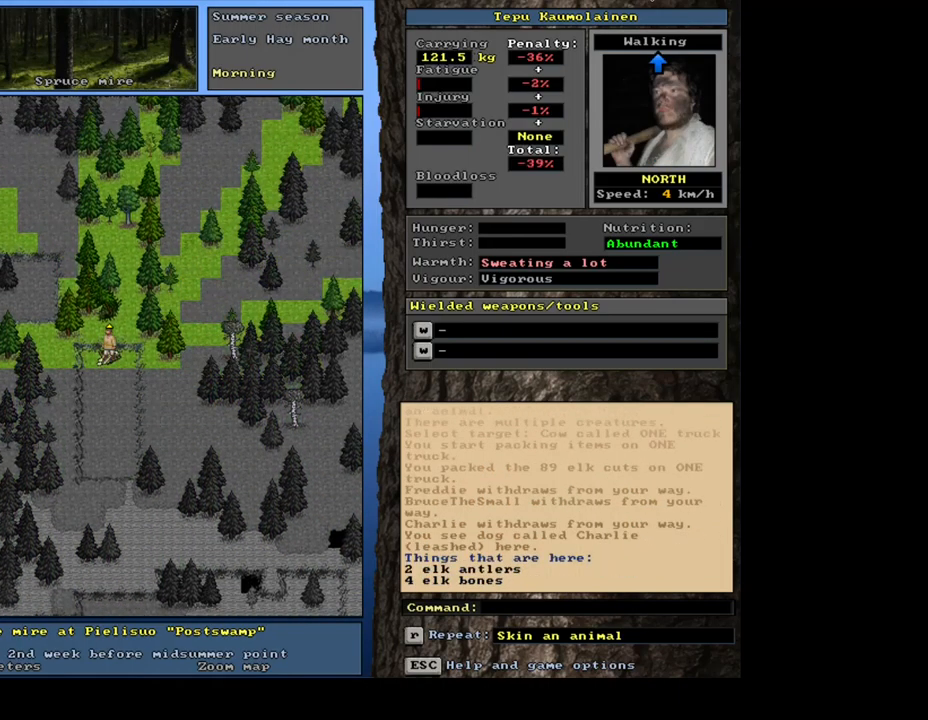
{"keys": [], "mouse": [], "events": []}
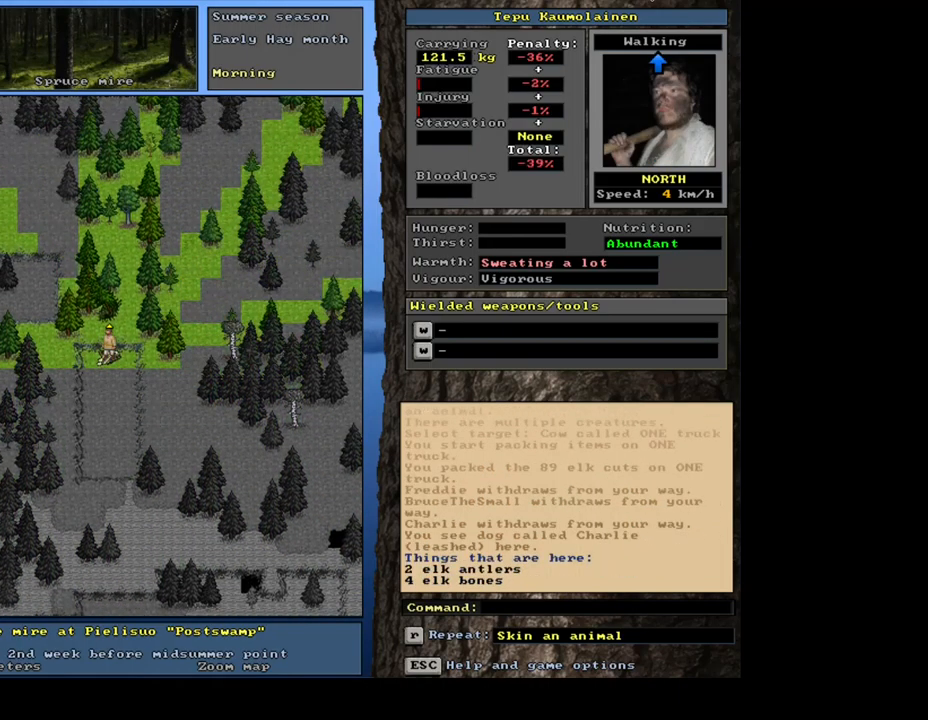
{"keys": [], "mouse": [], "events": []}
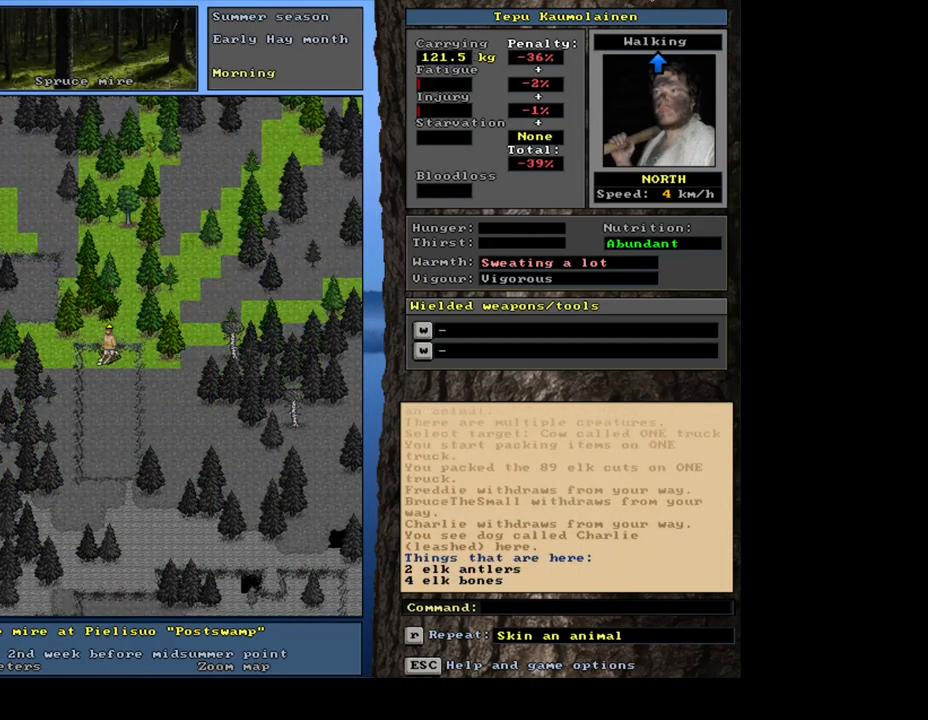
{"keys": ["shift_l"], "mouse": [], "events": [[117, "shift_l", "down"], [284, "d", "down"], [400, "d", "up"]]}
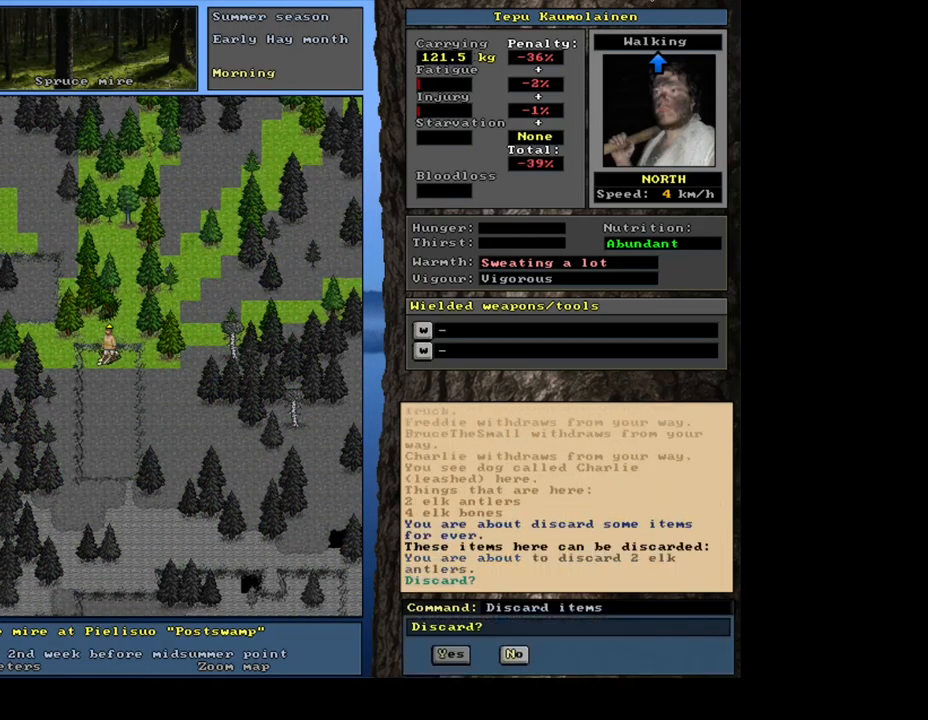
{"keys": [], "mouse": [], "events": [[34, "shift_l", "up"]]}
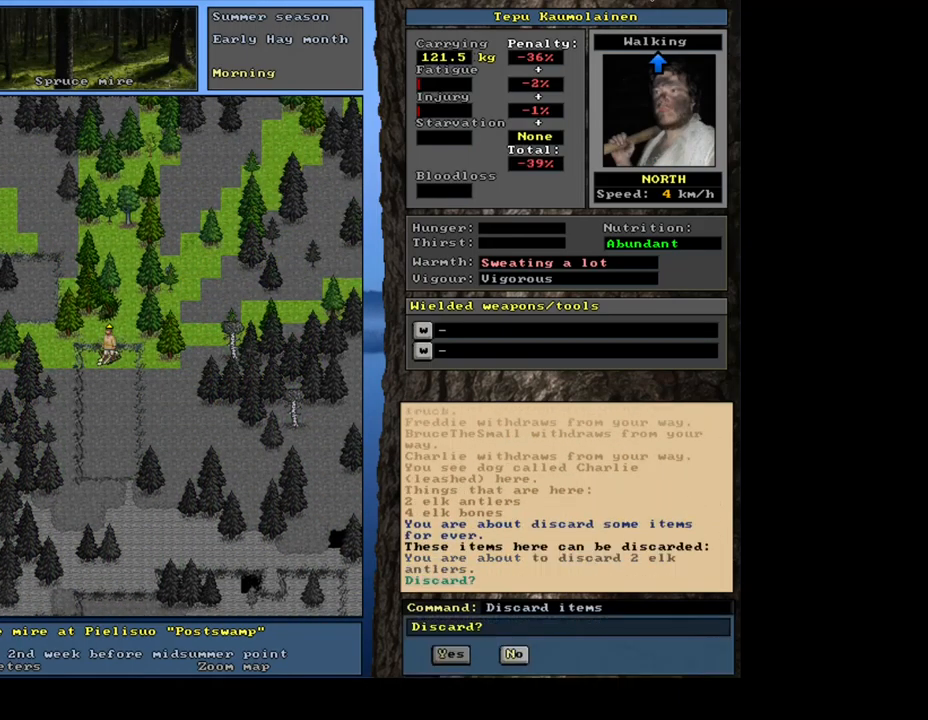
{"keys": ["y"], "mouse": [], "events": [[84, "y", "down"], [184, "y", "up"], [417, "y", "down"]]}
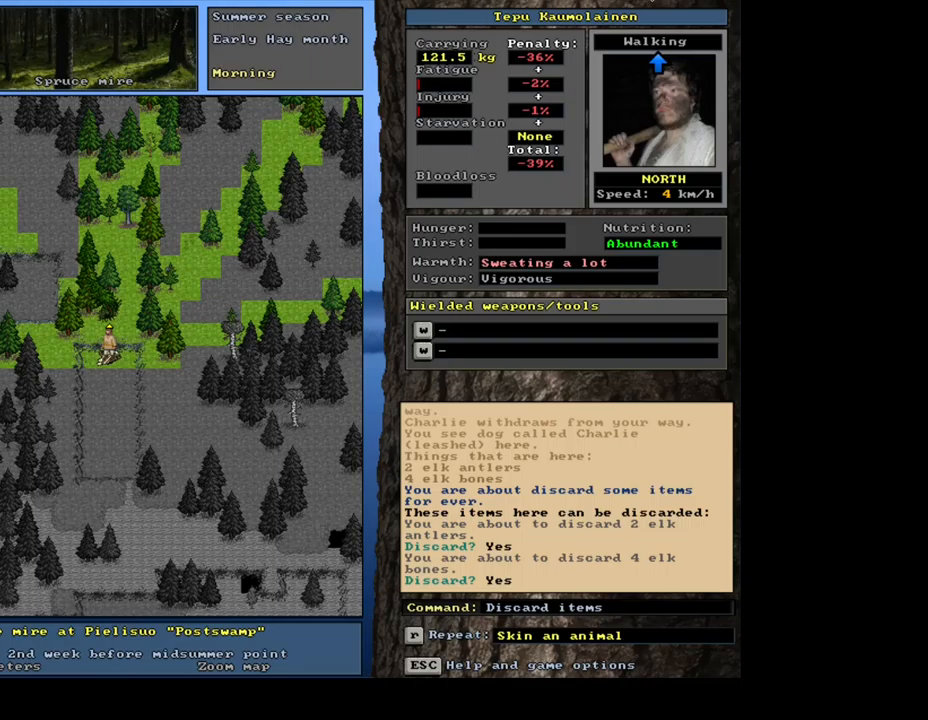
{"keys": [], "mouse": [], "events": [[17, "y", "up"]]}
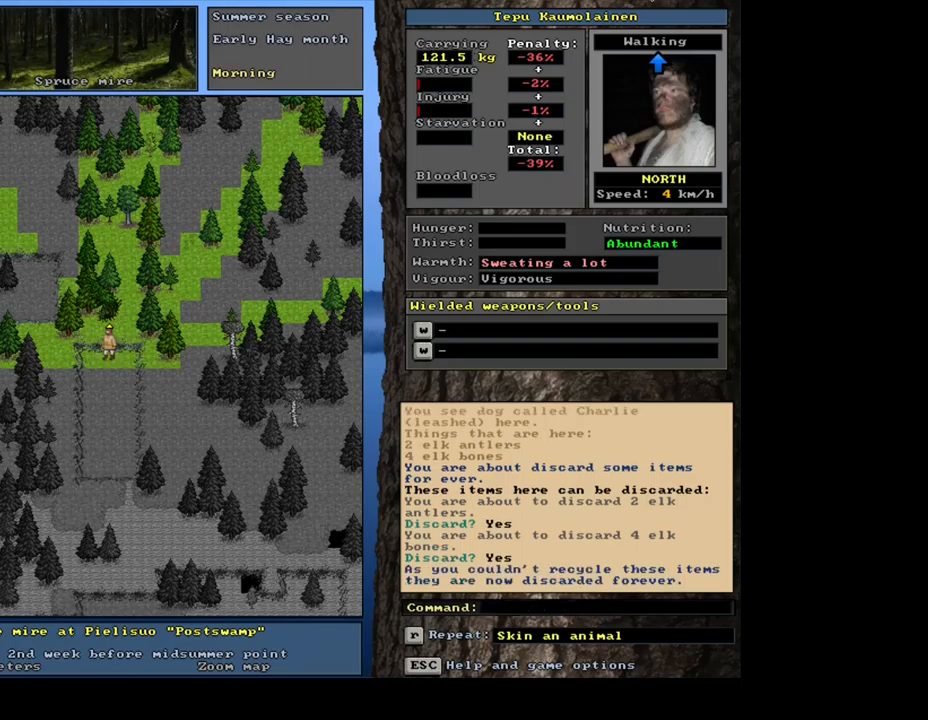
{"keys": ["ctrl_l", "num2"], "mouse": [], "events": [[167, "ctrl_l", "down"], [300, "num2", "down"], [367, "num2", "up"], [467, "num2", "down"]]}
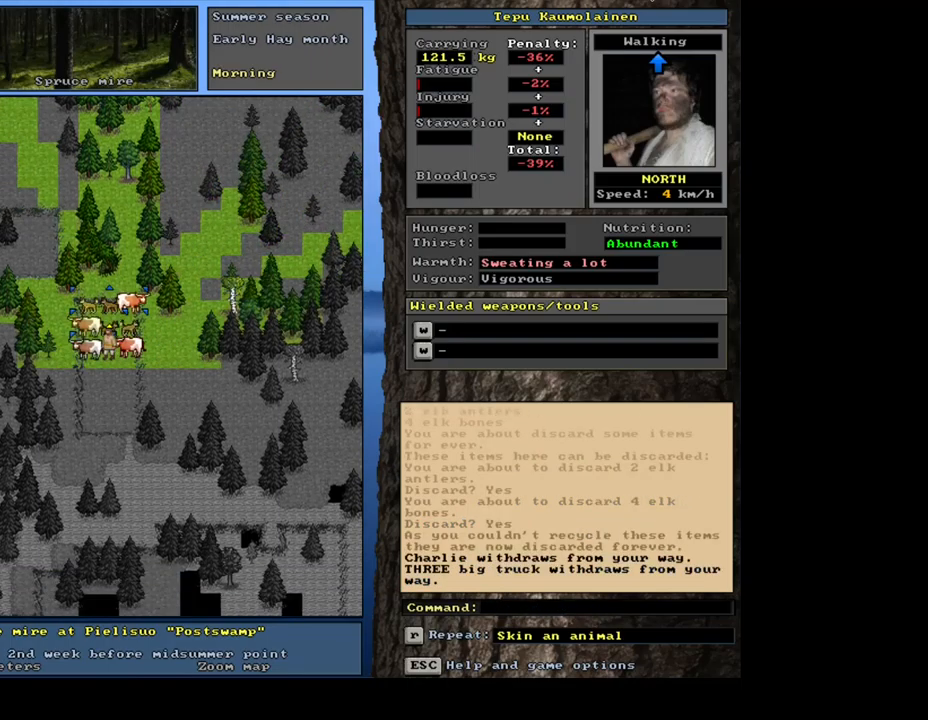
{"keys": ["ctrl_l"], "mouse": [], "events": [[67, "num2", "up"], [300, "num2", "down"], [433, "num2", "up"]]}
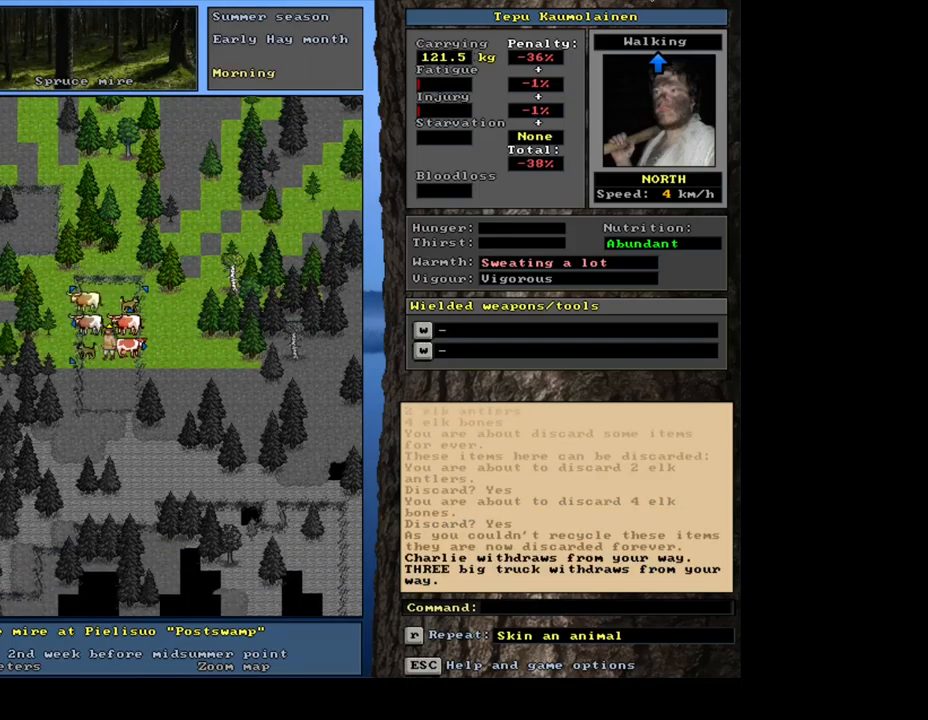
{"keys": [], "mouse": [], "events": [[183, "ctrl_l", "up"], [267, "num3", "down"], [367, "num3", "up"]]}
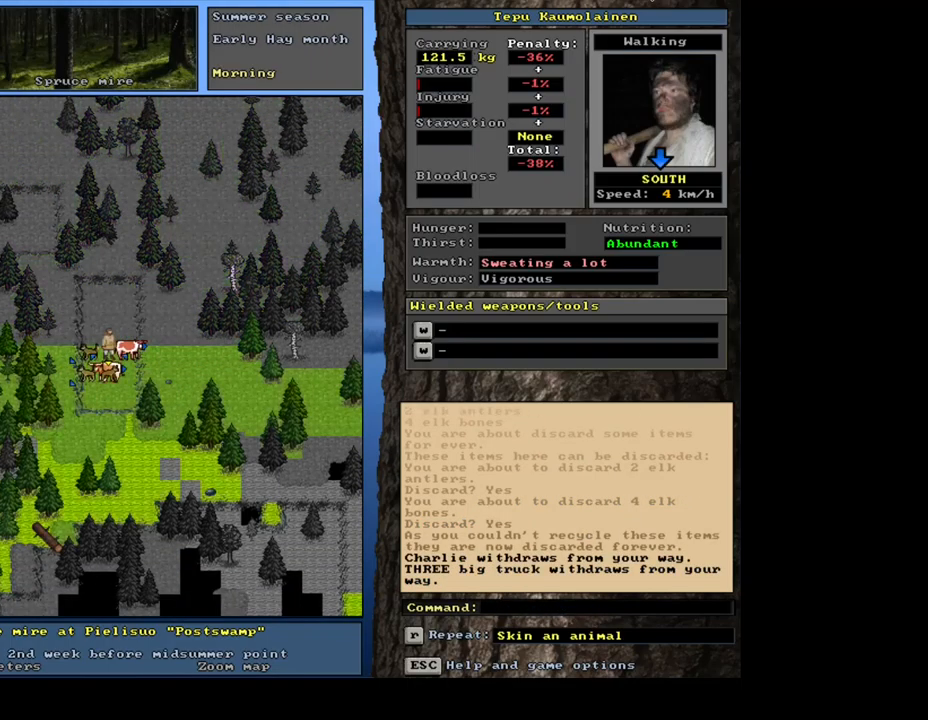
{"keys": ["ctrl_l", "num1"], "mouse": [], "events": [[67, "ctrl_l", "down"], [183, "num2", "down"], [267, "num2", "up"], [383, "num1", "down"]]}
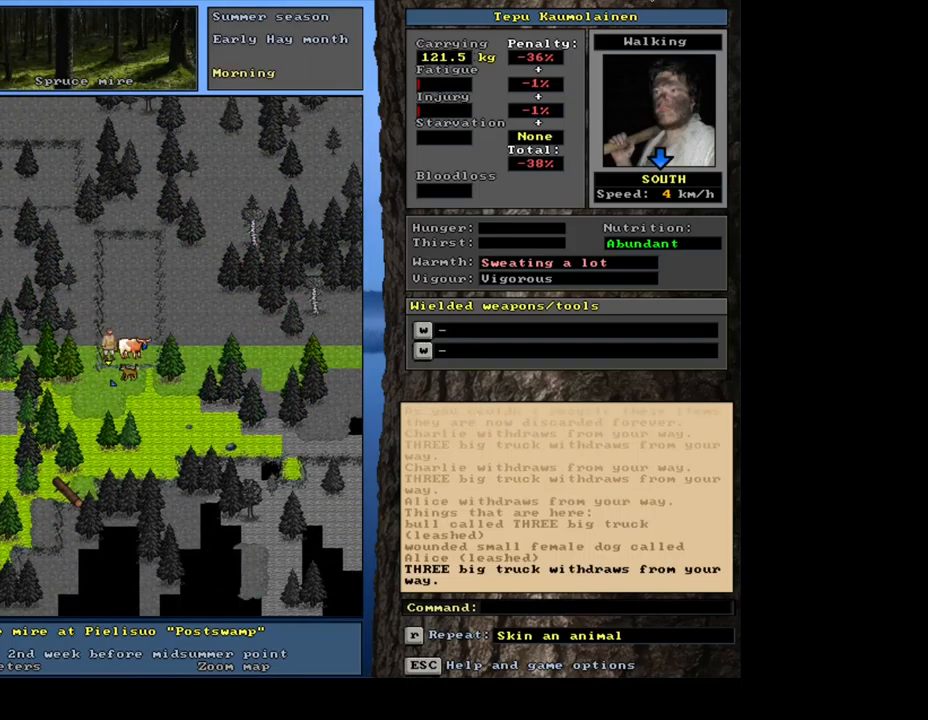
{"keys": ["ctrl_l"], "mouse": [], "events": [[33, "num1", "up"], [50, "num2", "down"], [133, "num1", "down"], [200, "num2", "up"], [250, "num1", "up"], [317, "num2", "down"], [400, "num1", "down"], [467, "num2", "up"], [483, "num1", "up"]]}
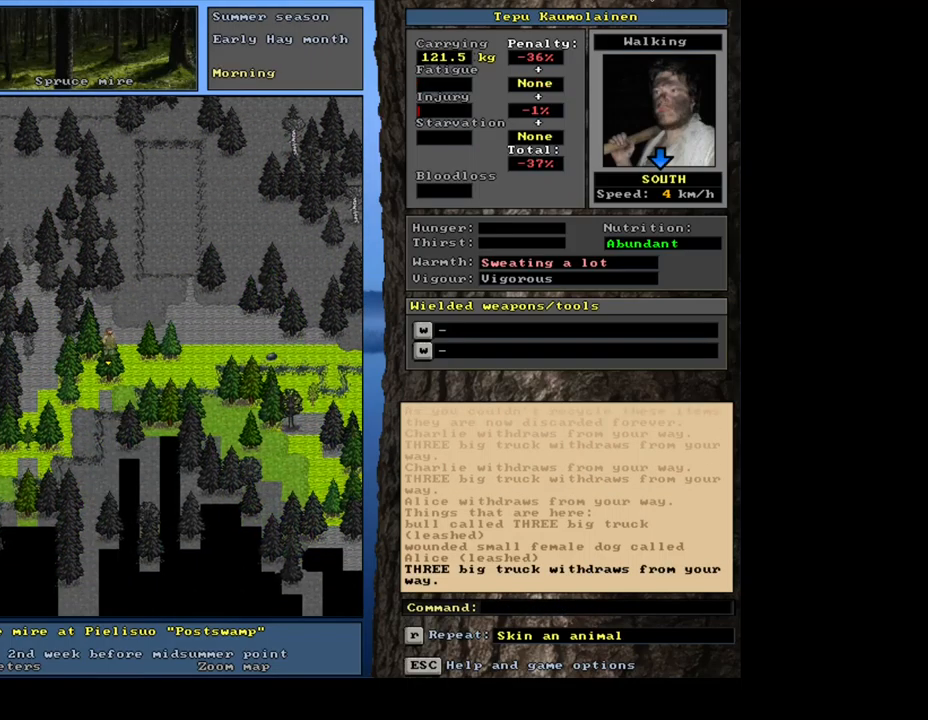
{"keys": ["ctrl_l"], "mouse": [], "events": [[283, "num2", "down"], [400, "num2", "up"]]}
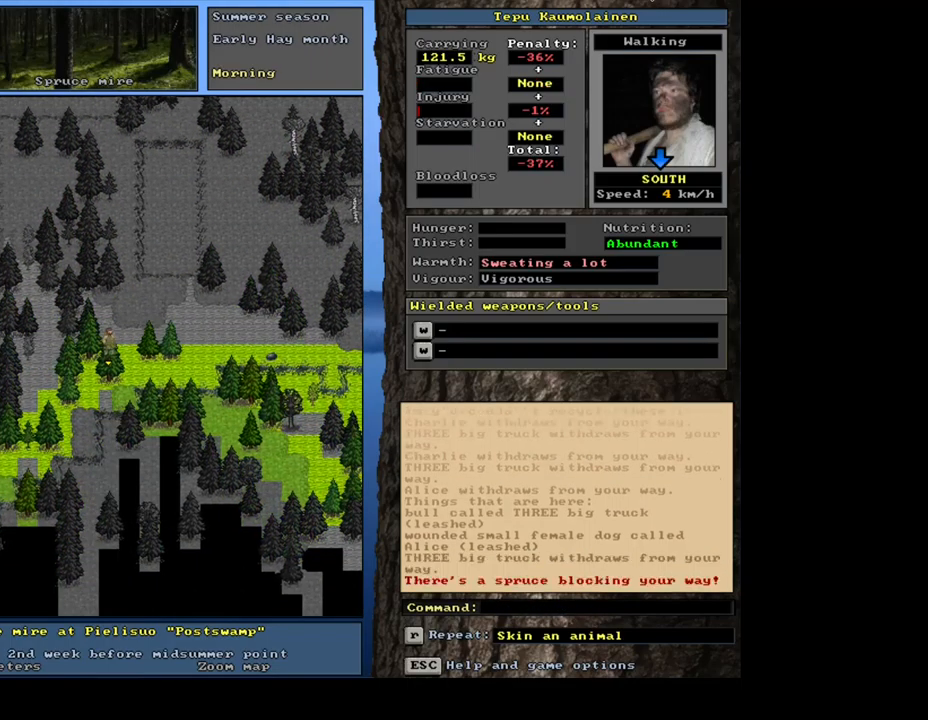
{"keys": ["ctrl_l"], "mouse": [], "events": [[50, "num1", "down"], [150, "num1", "up"], [267, "num2", "down"], [350, "num2", "up"]]}
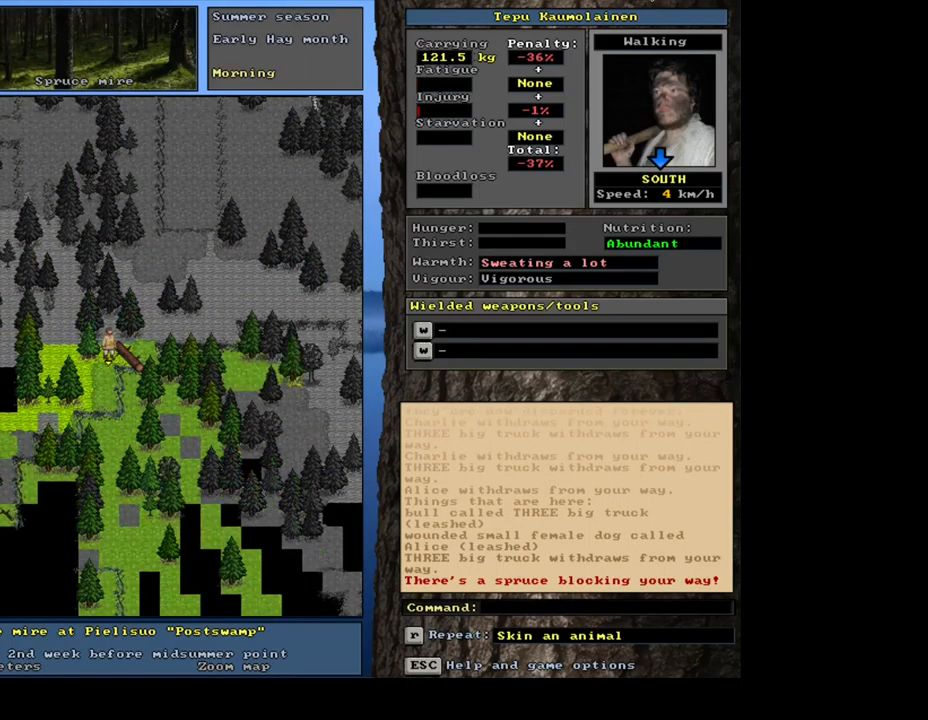
{"keys": ["ctrl_l"], "mouse": [], "events": []}
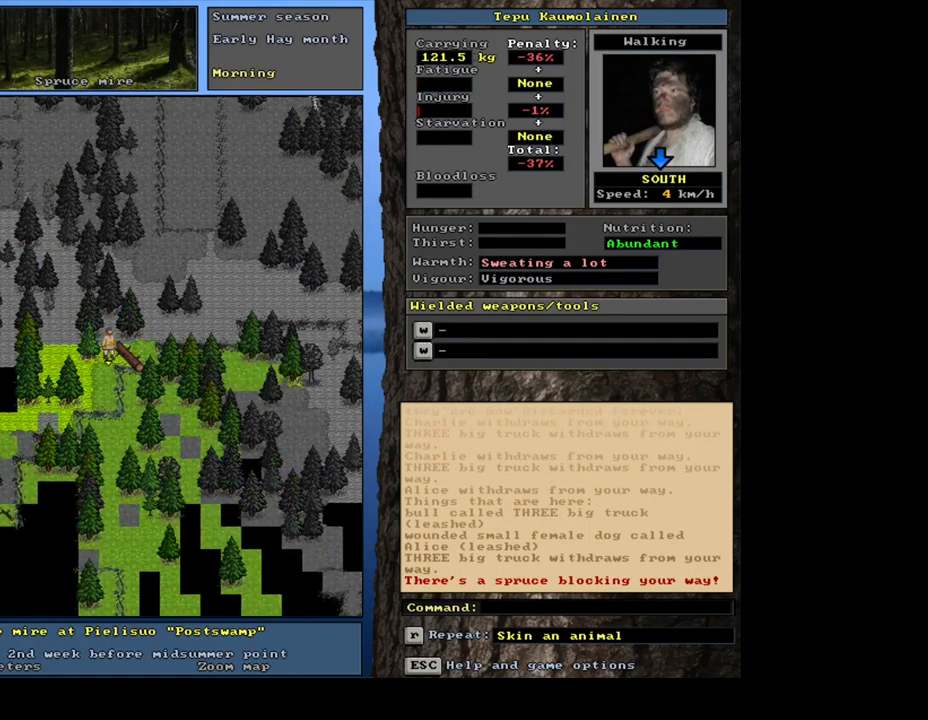
{"keys": ["ctrl_l"], "mouse": [], "events": [[50, "num1", "down"], [150, "num1", "up"], [250, "num1", "down"], [333, "num1", "up"]]}